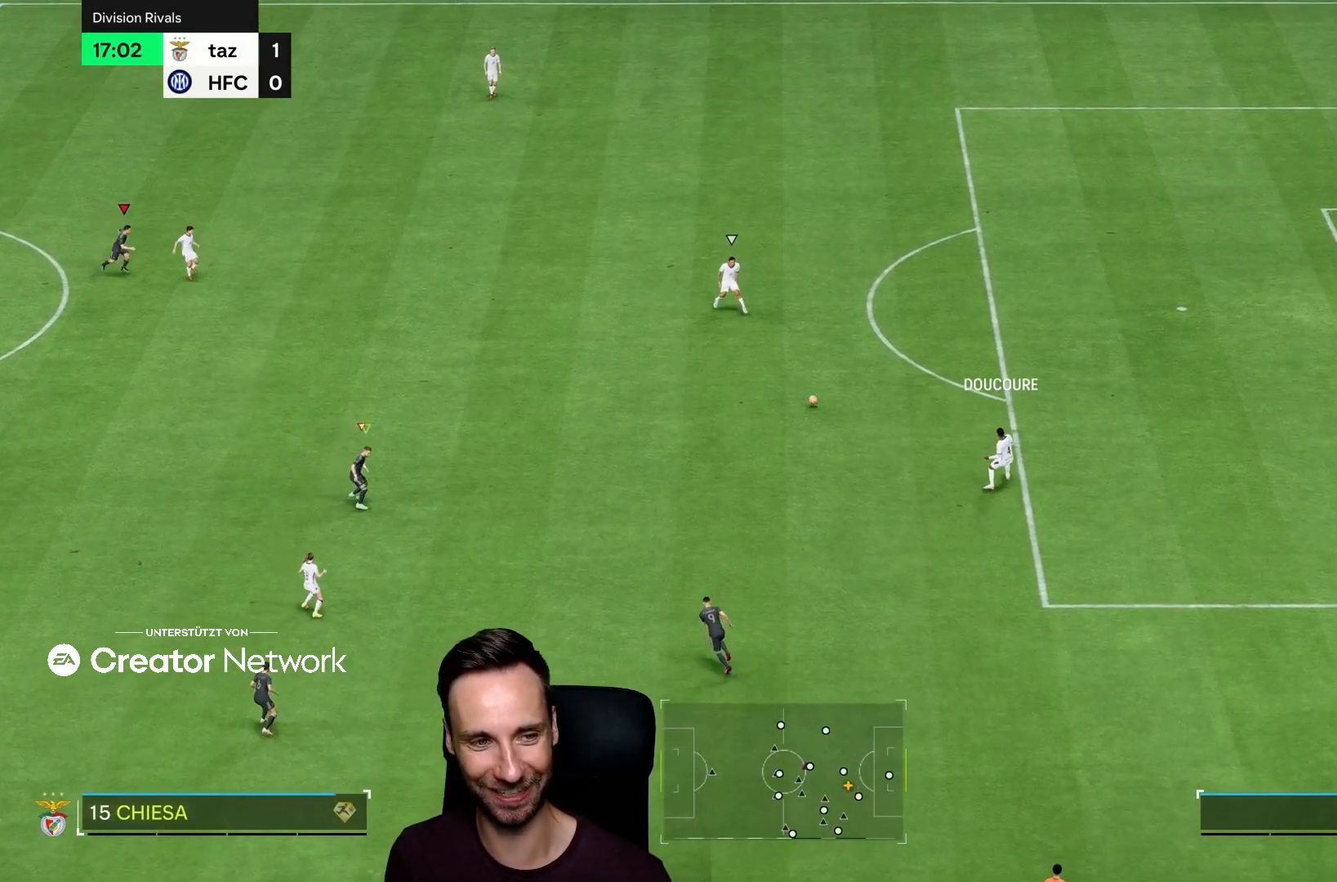
Gameplay with a controller (PlayStation layout); each line is a JSON object with the inputs held at the frame after it. "events" lists button and stick changes between this image and that frame as [ms after this image, input, new state], when the widget could be followed in between. Not read: L3 R3.
{"buttons": ["R2"], "left_stick": "right", "right_stick": "center", "events": []}
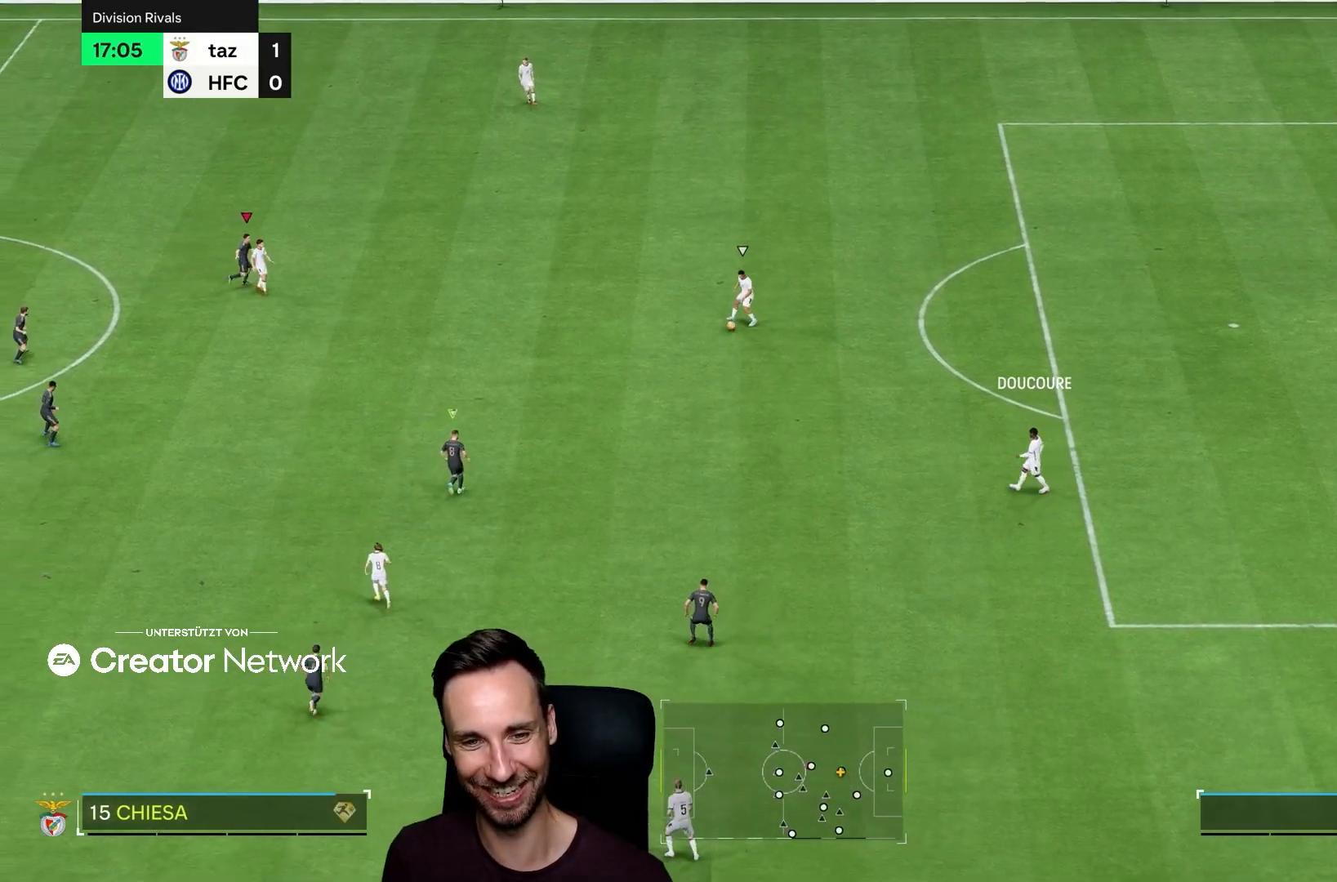
{"buttons": ["R2"], "left_stick": "right", "right_stick": "center", "events": []}
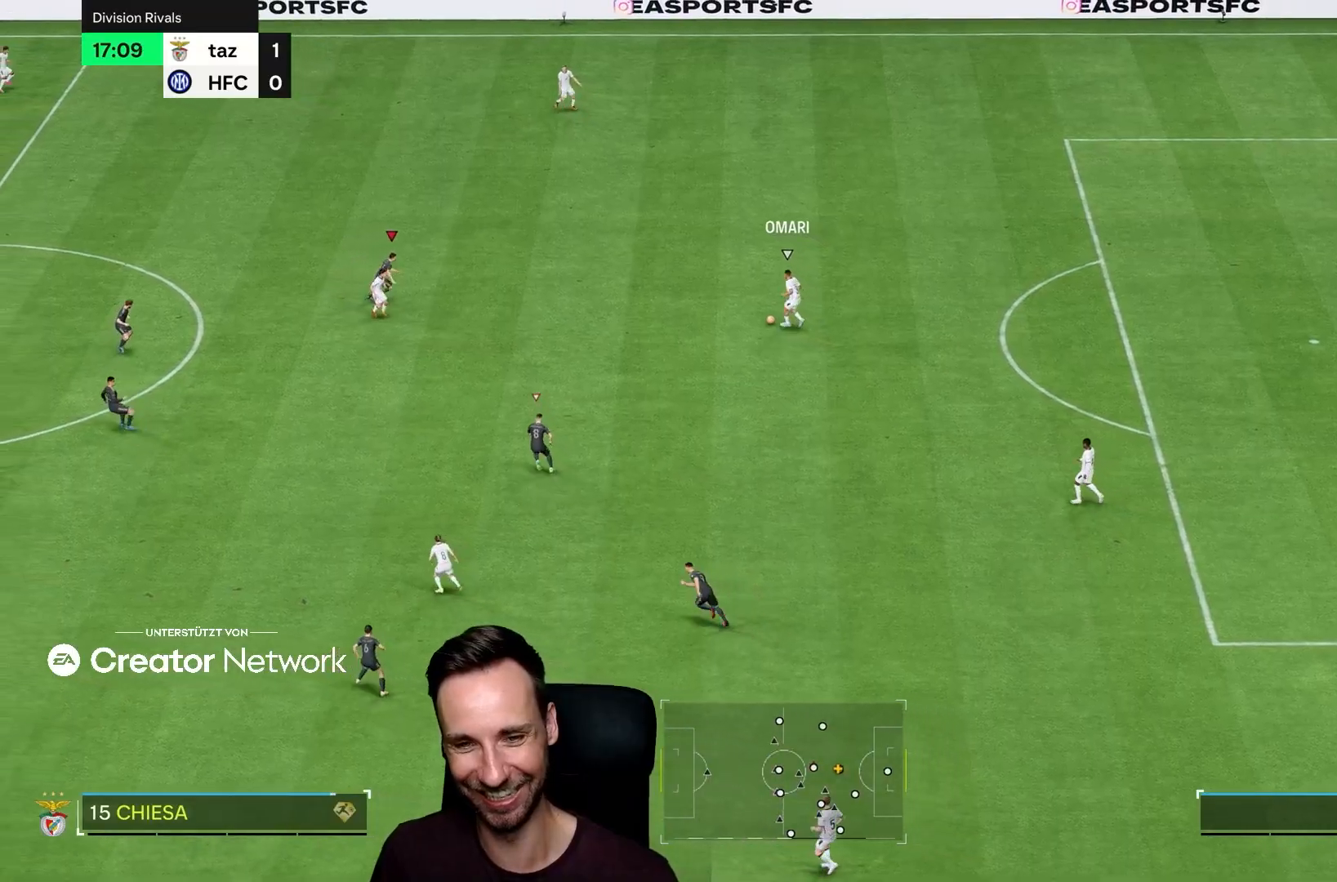
{"buttons": ["R2"], "left_stick": "up-right", "right_stick": "center", "events": [[451, "left_stick", "up-right"]]}
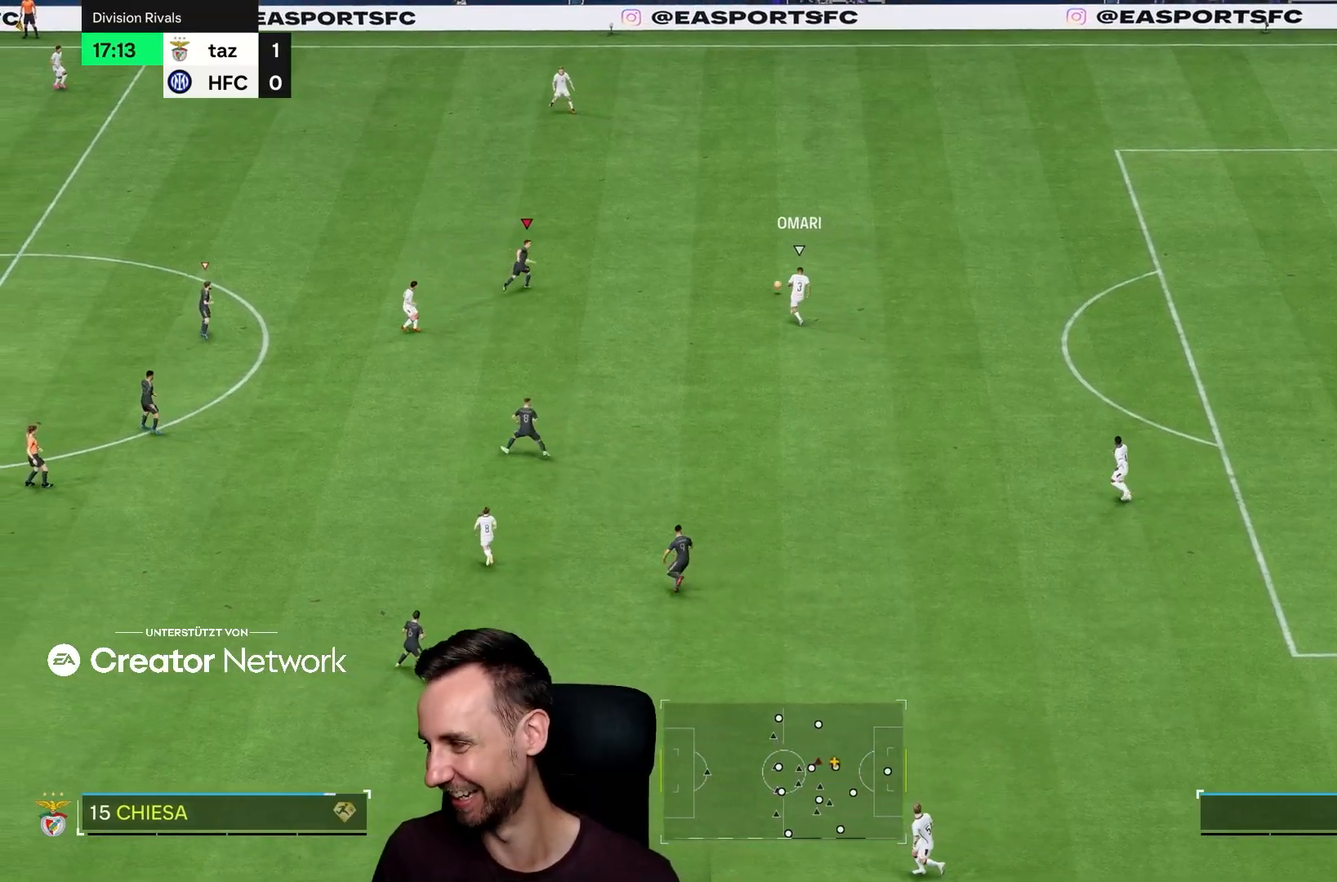
{"buttons": ["R2"], "left_stick": "up-right", "right_stick": "center", "events": []}
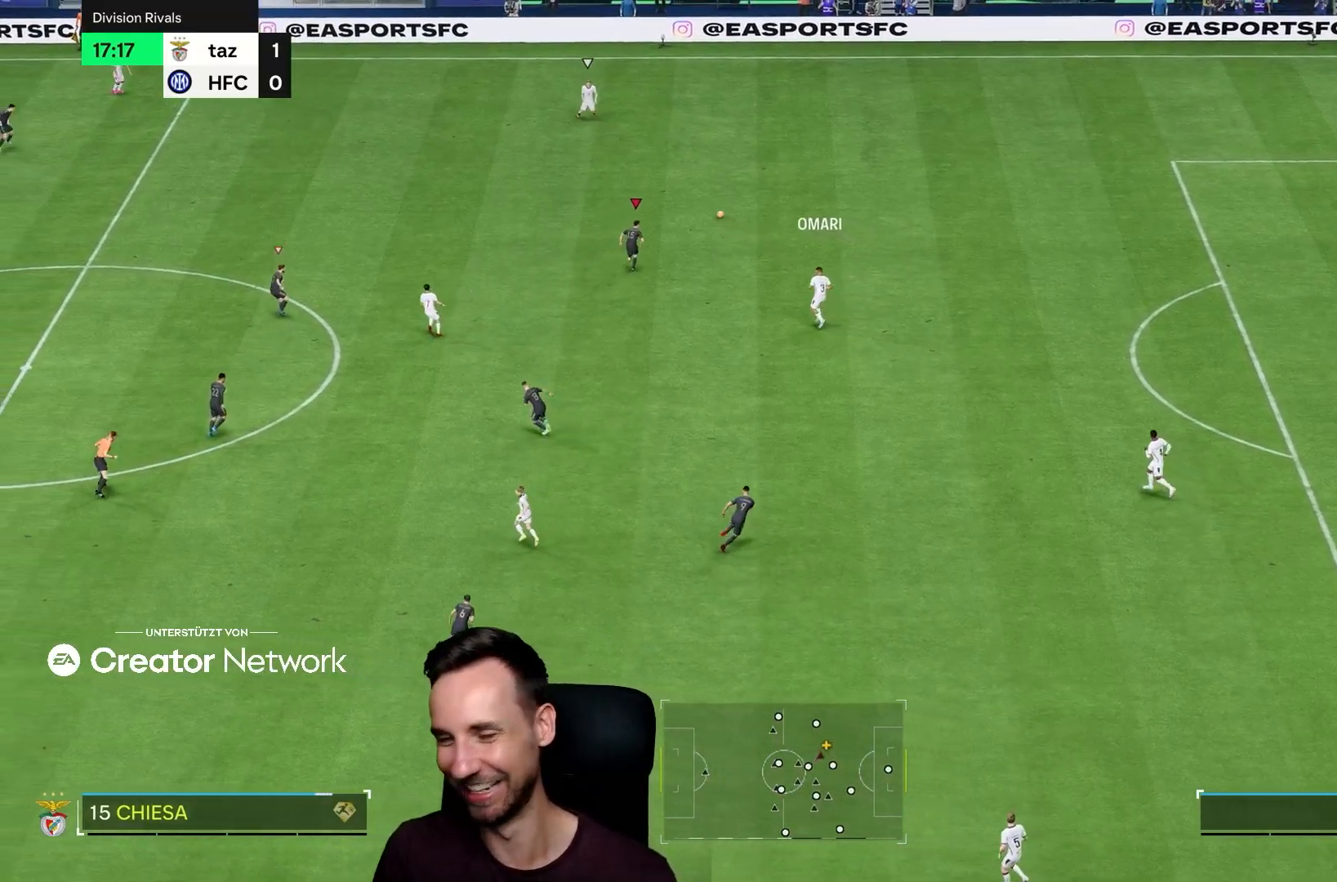
{"buttons": ["R2"], "left_stick": "up", "right_stick": "center", "events": [[451, "left_stick", "up"]]}
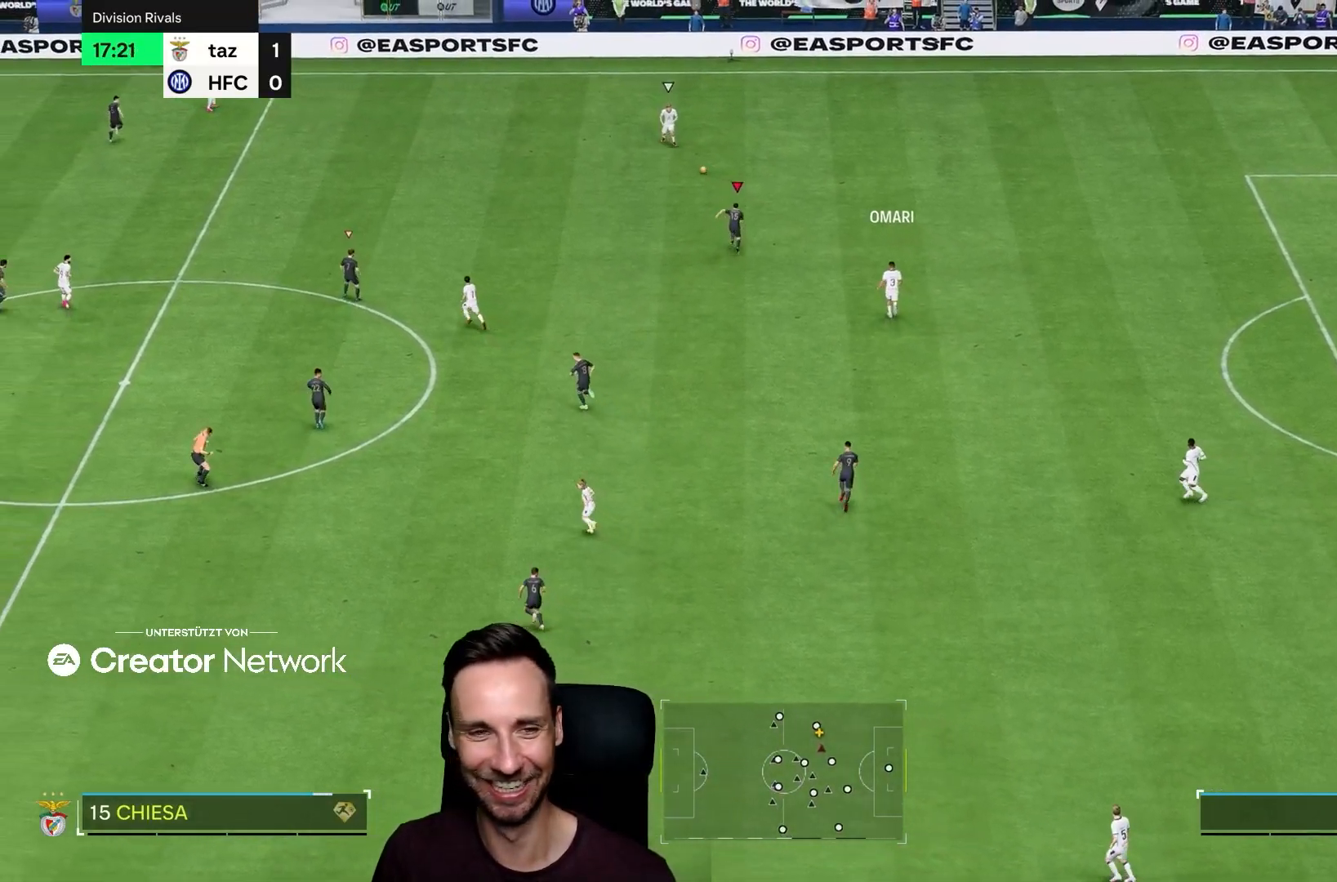
{"buttons": ["R2"], "left_stick": "up", "right_stick": "center", "events": [[183, "right_stick", "down-left"], [333, "right_stick", "center"]]}